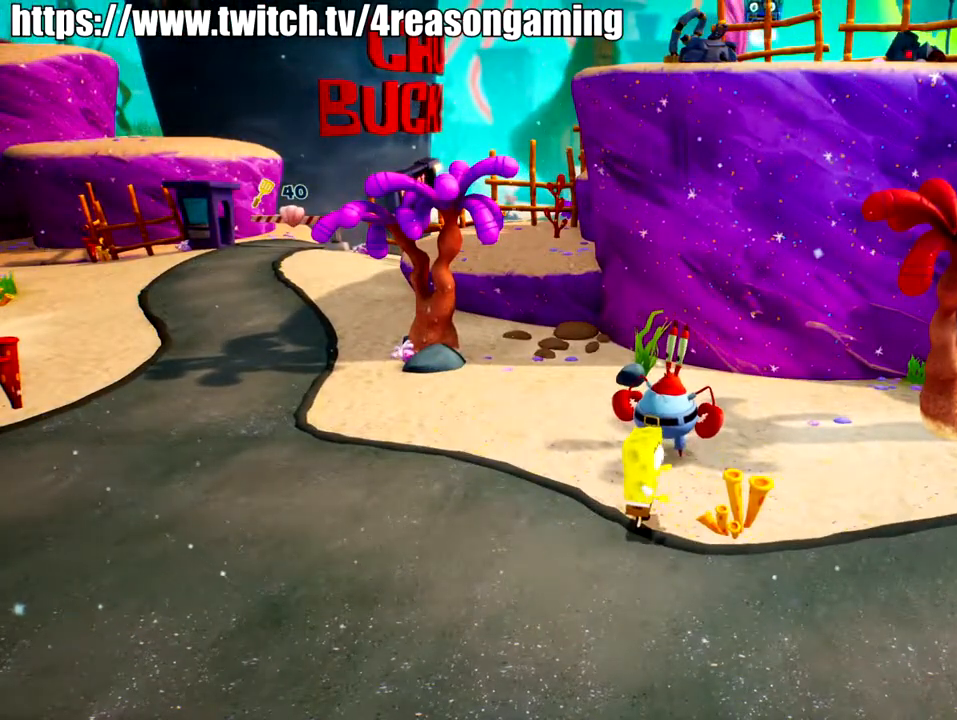
Gameplay with a controller (PlayStation layout); each line is a JSON object with the inputs held at the frame after it. "events" lists button and stick changes between this image and that frame as [ms after this image, input, new state], when the widget could be followed in between.
{"buttons": [], "left_stick": "center", "right_stick": "center", "events": []}
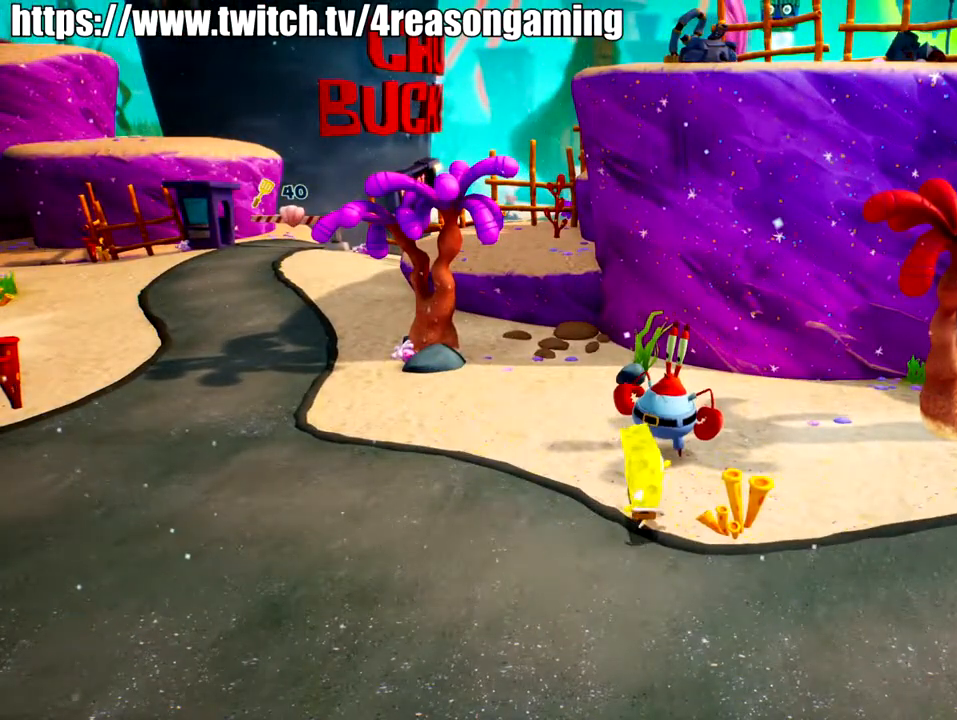
{"buttons": [], "left_stick": "center", "right_stick": "center", "events": []}
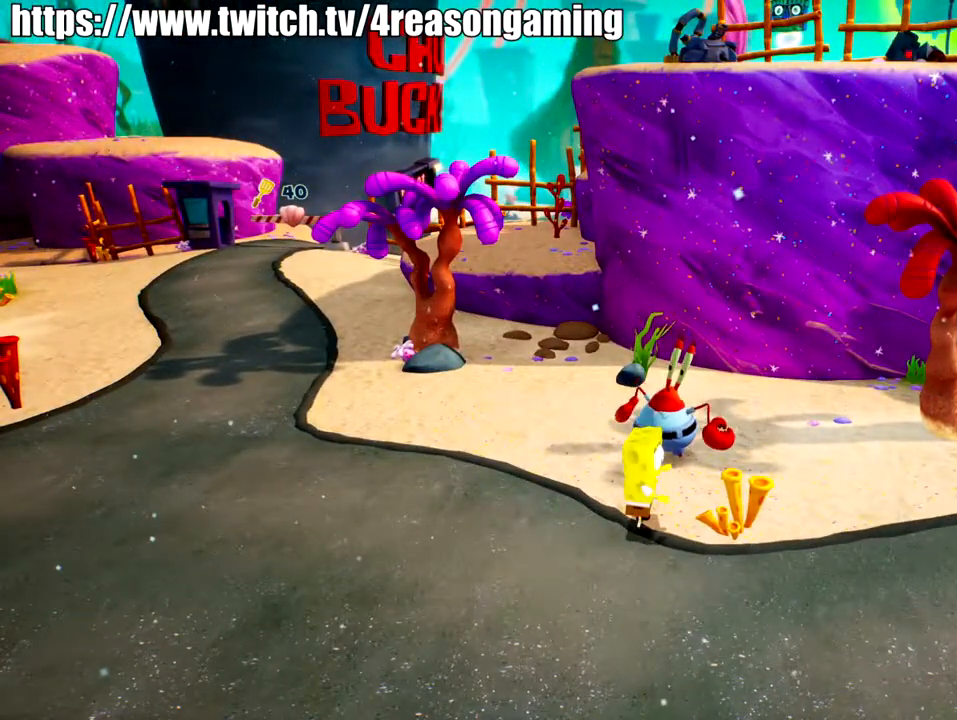
{"buttons": [], "left_stick": "right", "right_stick": "center", "events": [[100, "left_stick", "down-right"], [266, "left_stick", "right"]]}
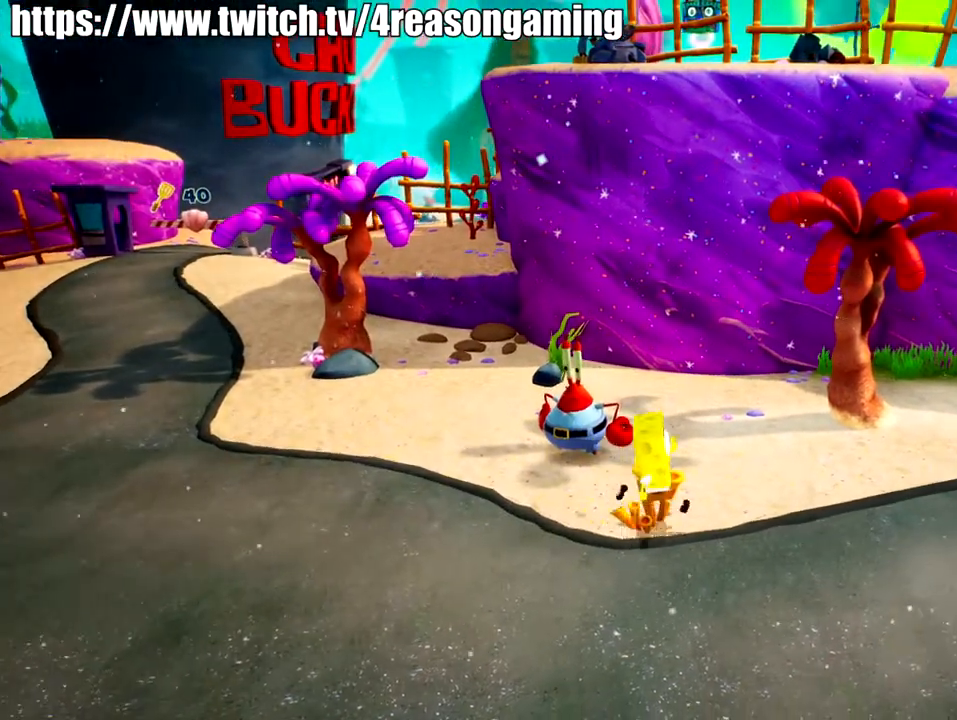
{"buttons": [], "left_stick": "up-right", "right_stick": "center", "events": [[134, "left_stick", "up-right"], [184, "right_stick", "right"], [334, "right_stick", "center"]]}